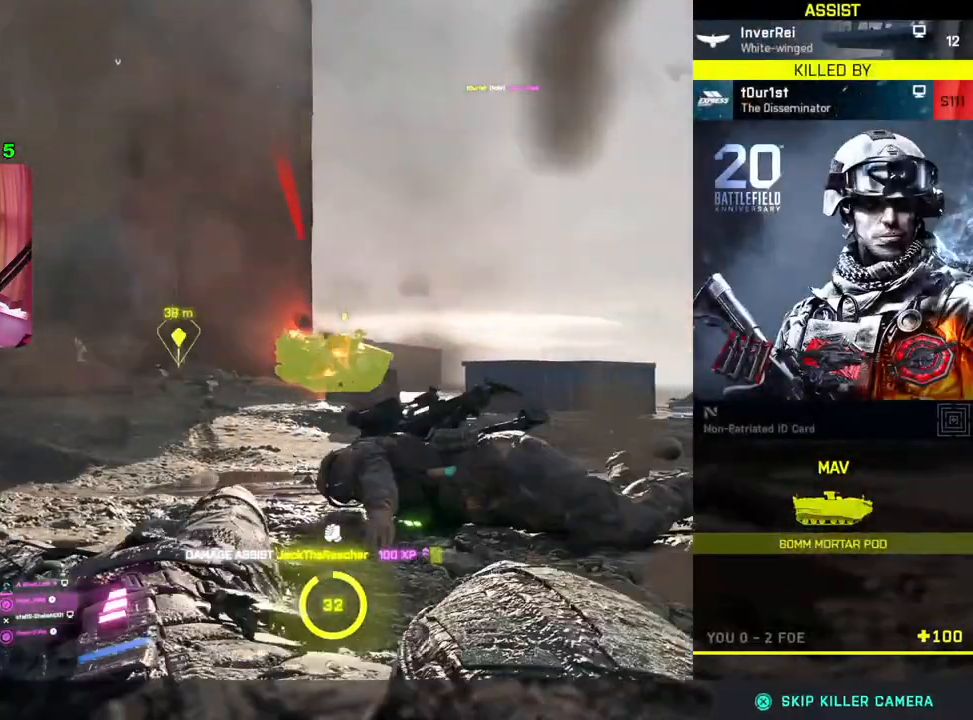
Gameplay with a controller (PlayStation layout); each line is a JSON object with the inputs held at the frame after it. "events" lists button and stick changes between this image and that frame as [ms after this image, input, new state], when the widget could be followed in between.
{"buttons": [], "left_stick": "center", "right_stick": "center", "events": []}
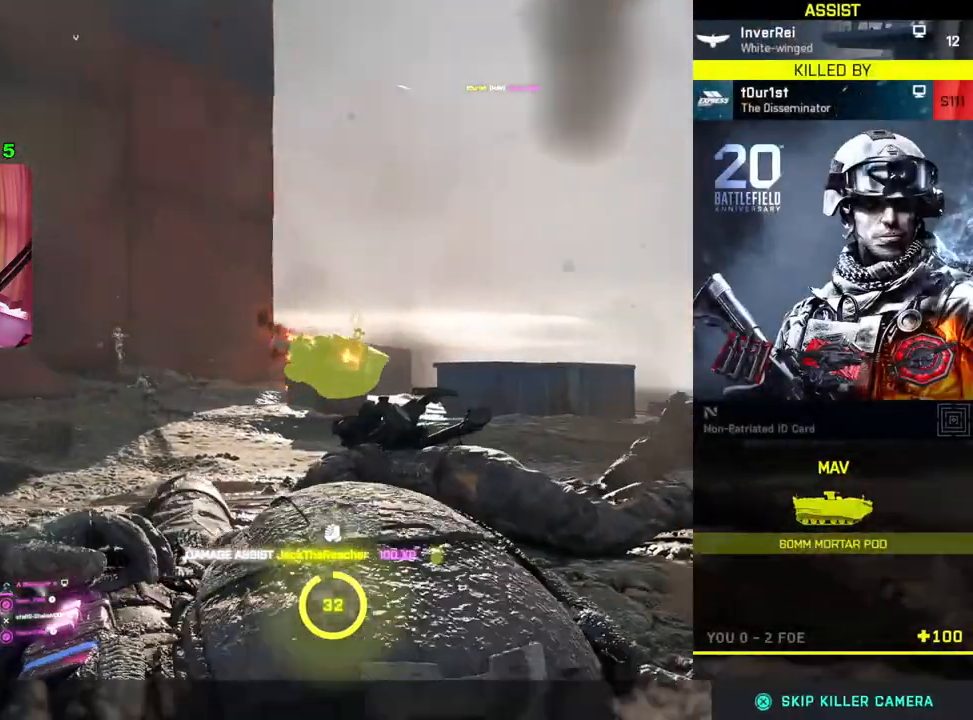
{"buttons": [], "left_stick": "center", "right_stick": "center", "events": [[350, "CROSS", "down"], [467, "CROSS", "up"]]}
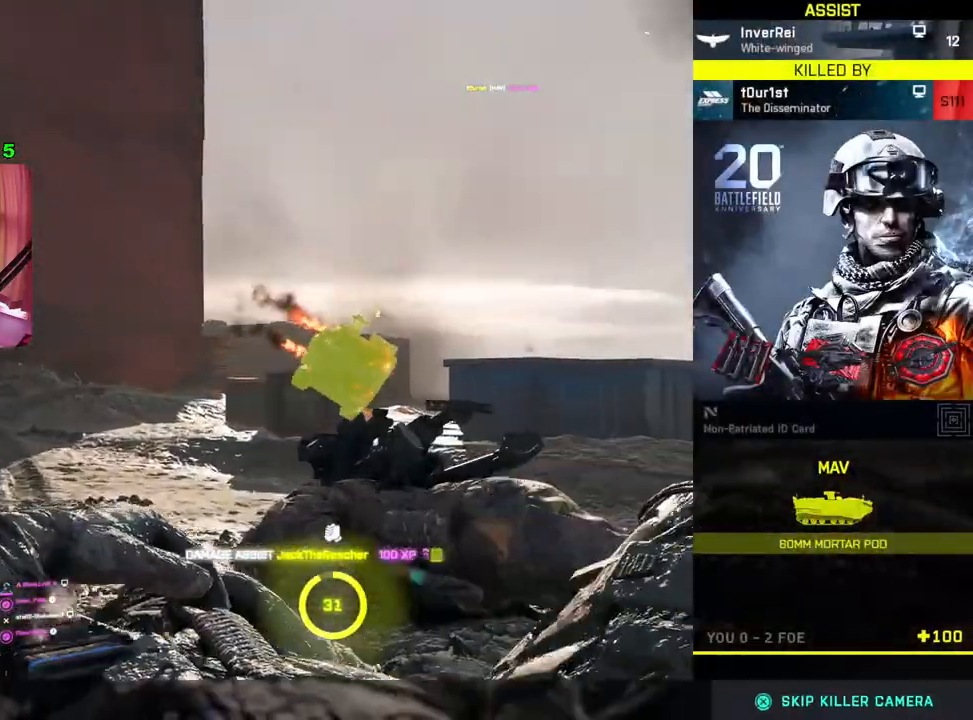
{"buttons": [], "left_stick": "center", "right_stick": "center", "events": []}
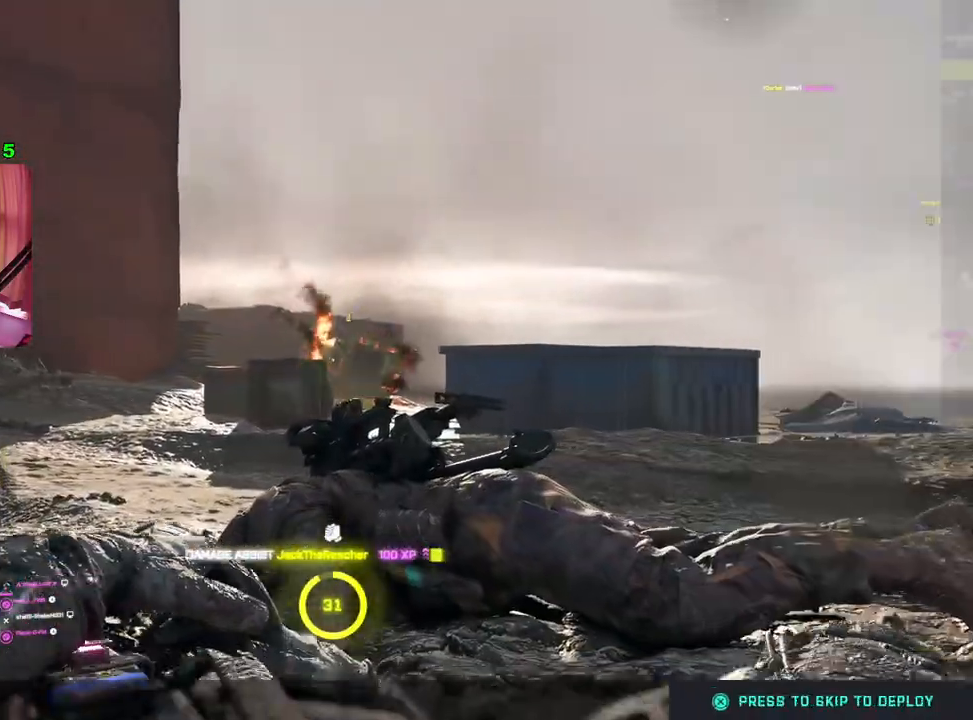
{"buttons": [], "left_stick": "center", "right_stick": "center", "events": [[67, "CROSS", "down"], [183, "CROSS", "up"]]}
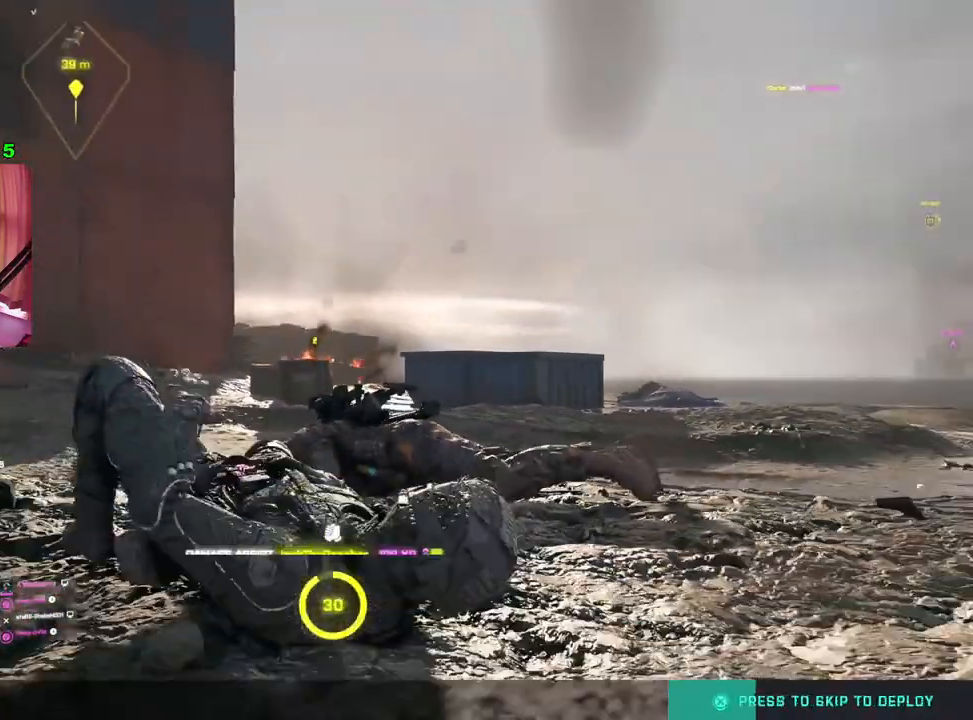
{"buttons": [], "left_stick": "center", "right_stick": "center", "events": []}
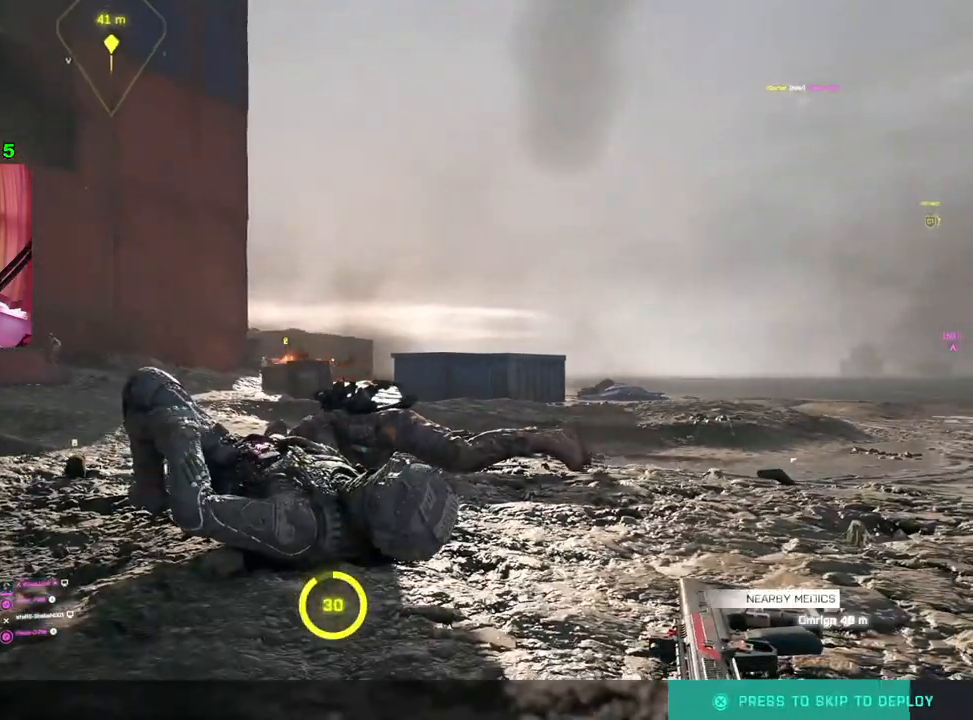
{"buttons": [], "left_stick": "center", "right_stick": "center", "events": []}
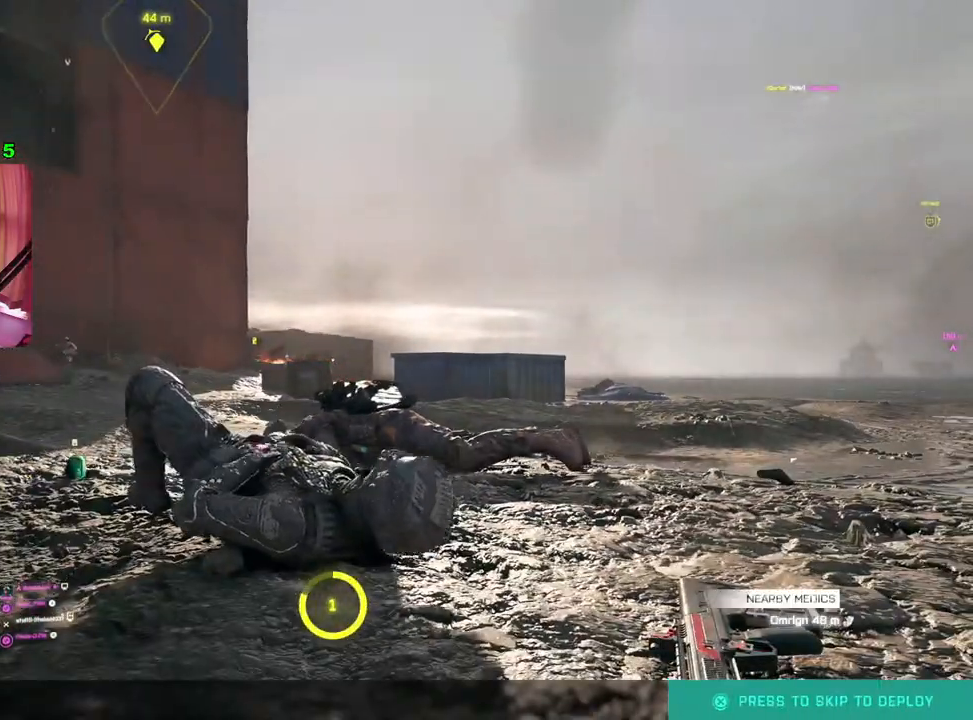
{"buttons": [], "left_stick": "center", "right_stick": "center", "events": []}
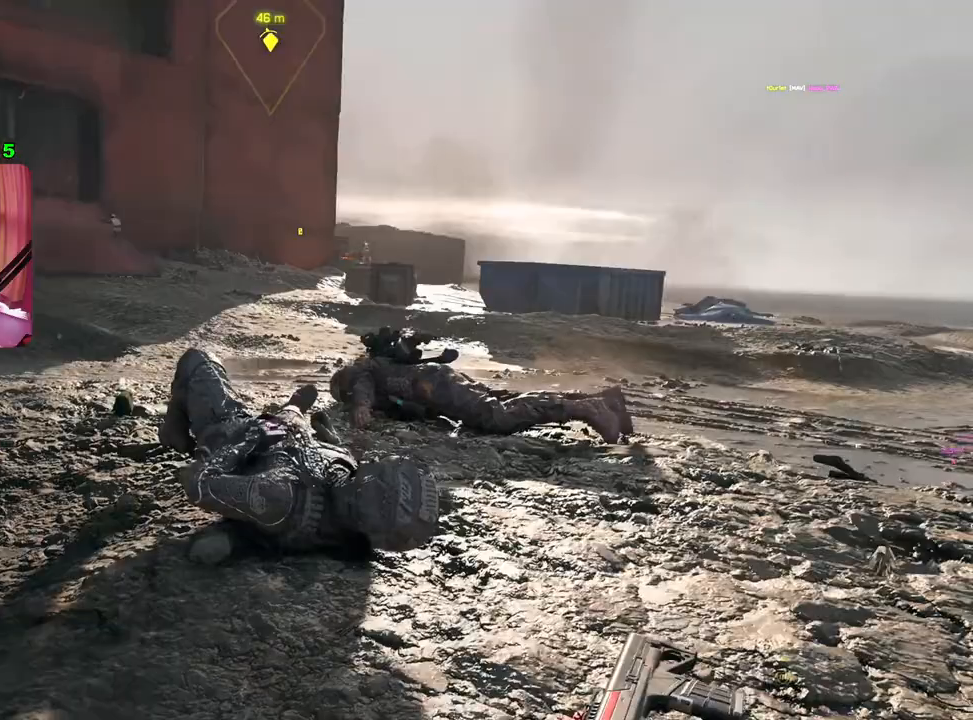
{"buttons": [], "left_stick": "center", "right_stick": "center", "events": []}
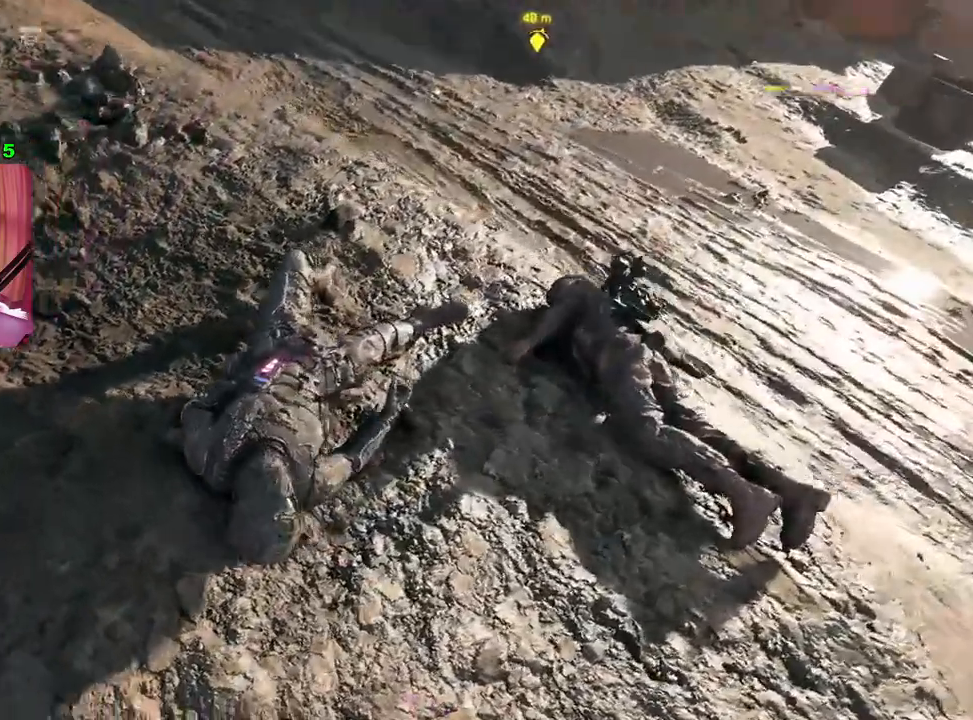
{"buttons": [], "left_stick": "center", "right_stick": "center", "events": []}
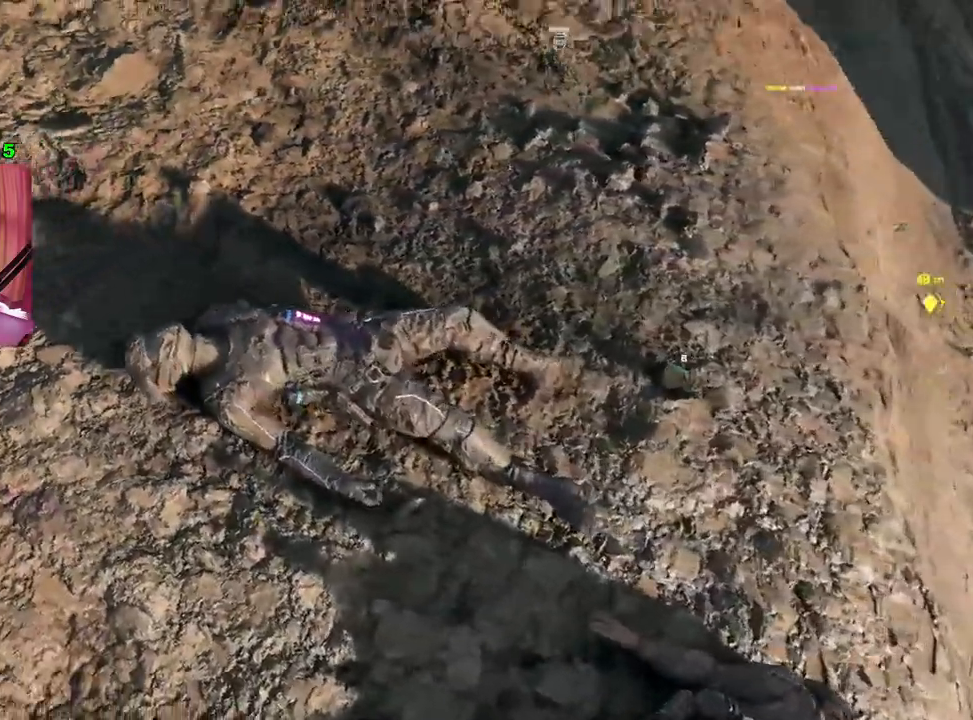
{"buttons": [], "left_stick": "center", "right_stick": "center", "events": []}
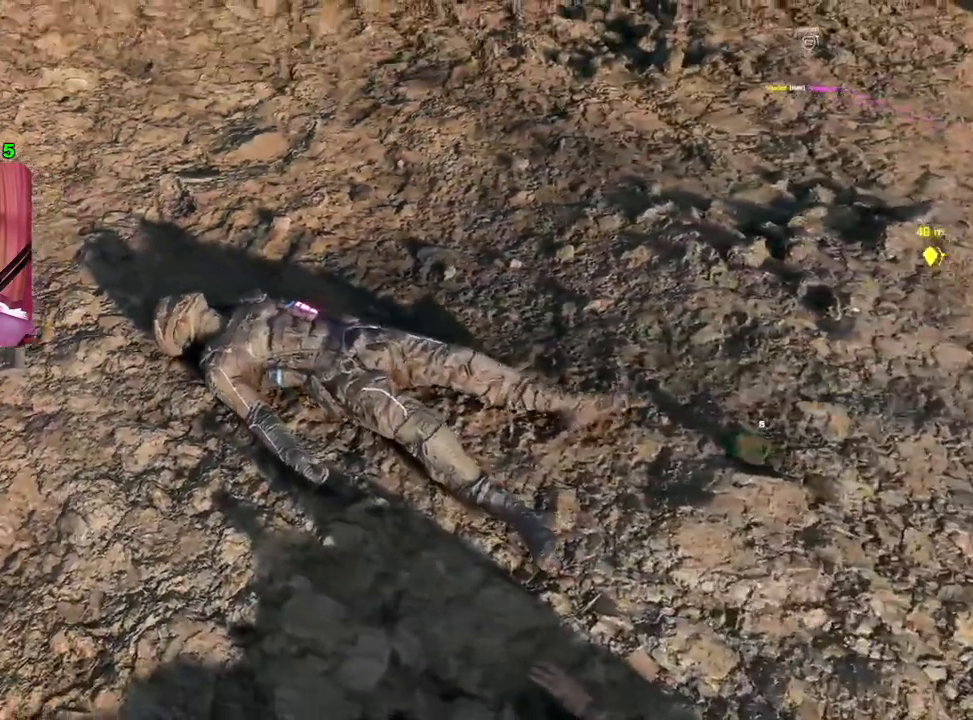
{"buttons": [], "left_stick": "center", "right_stick": "center", "events": []}
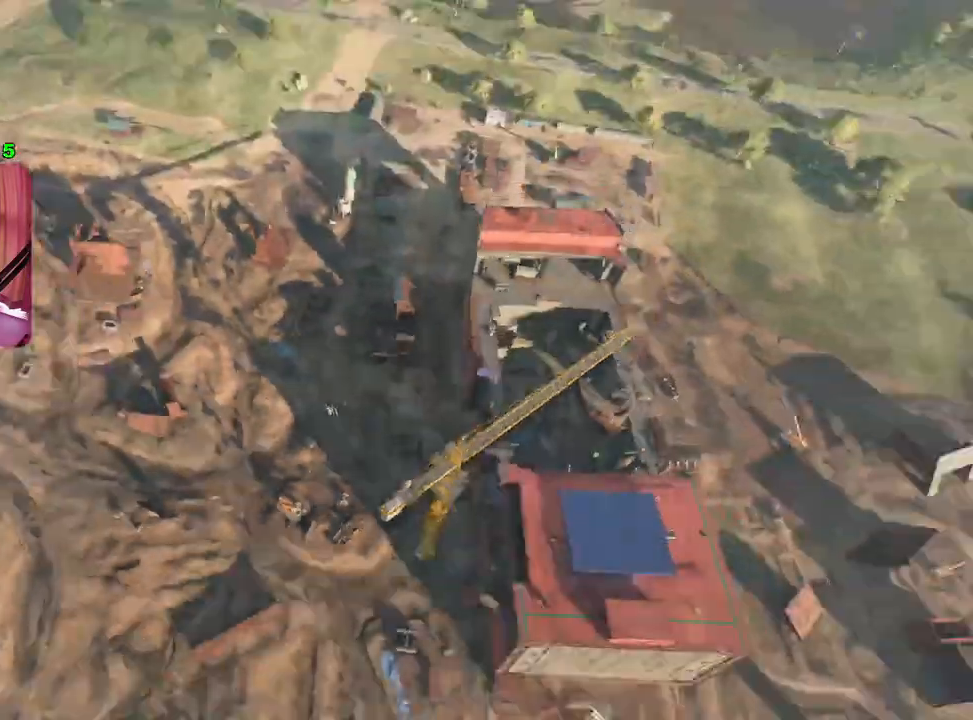
{"buttons": [], "left_stick": "center", "right_stick": "center", "events": []}
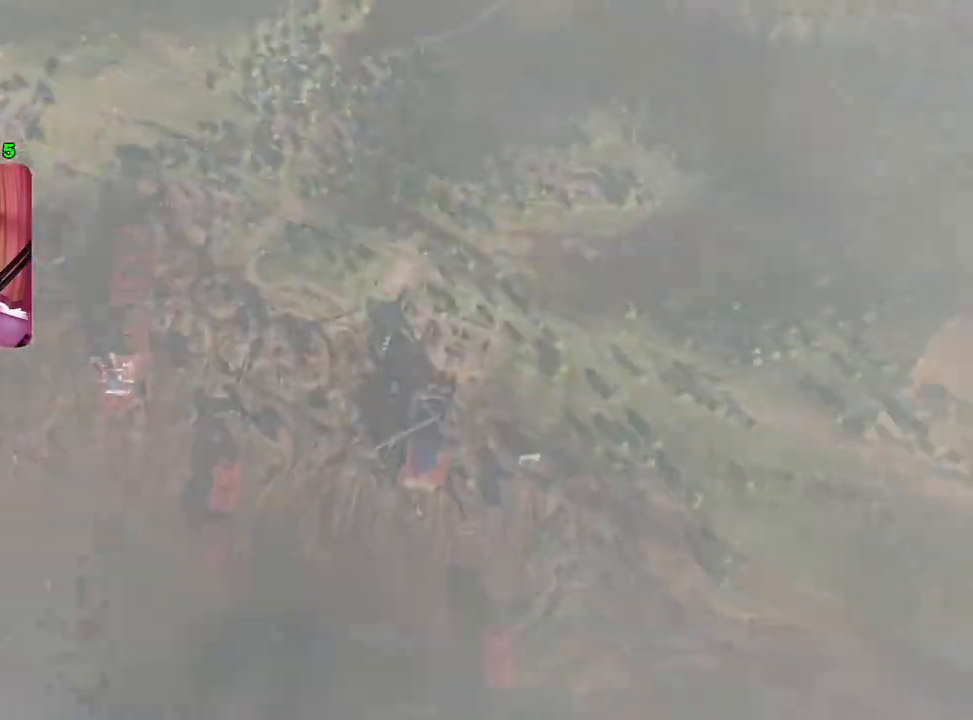
{"buttons": [], "left_stick": "center", "right_stick": "center", "events": []}
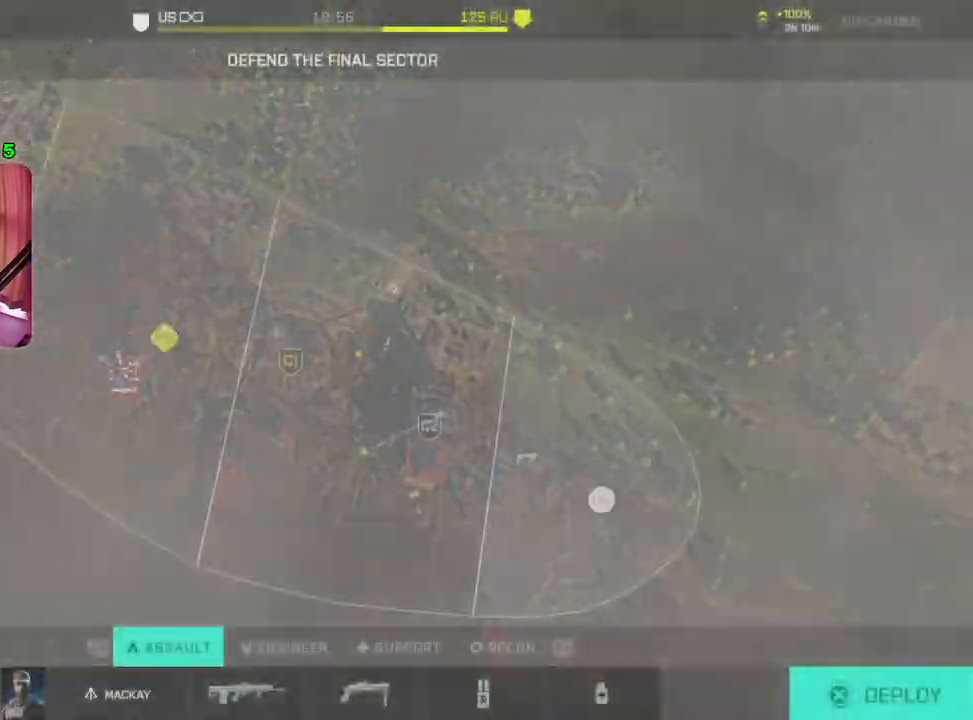
{"buttons": [], "left_stick": "center", "right_stick": "center", "events": []}
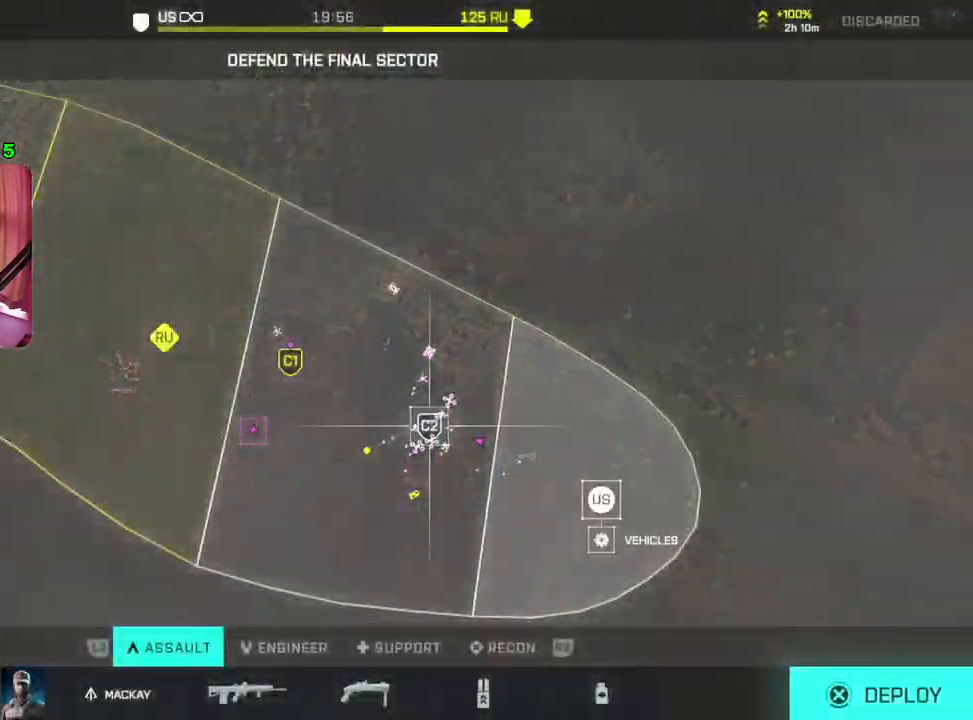
{"buttons": [], "left_stick": "center", "right_stick": "center", "events": [[267, "DPAD_DOWN", "down"], [400, "DPAD_DOWN", "up"]]}
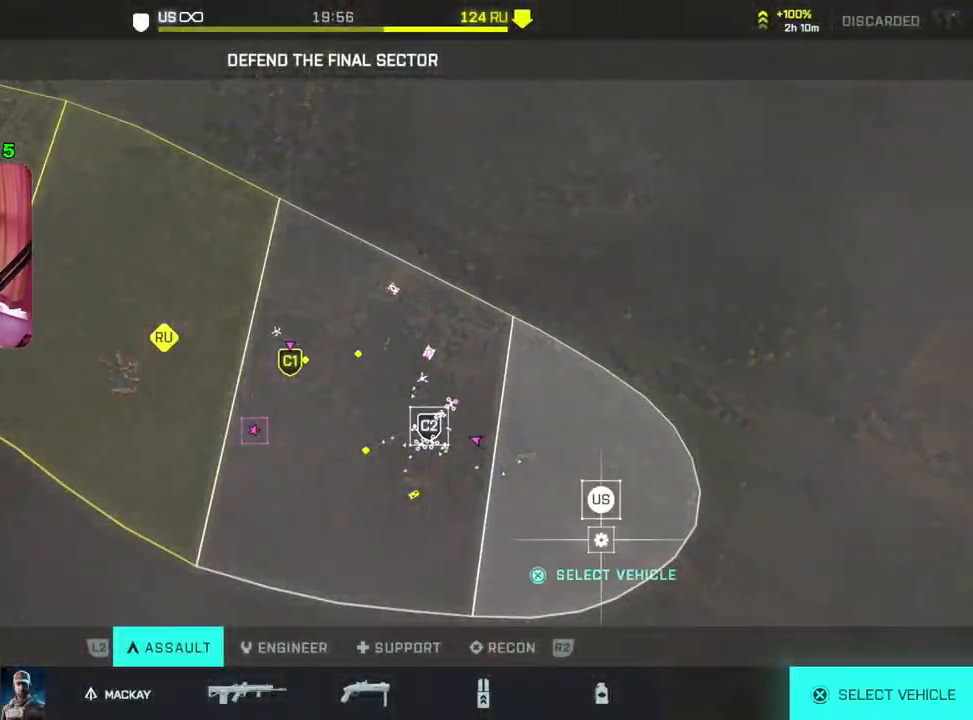
{"buttons": [], "left_stick": "center", "right_stick": "center", "events": [[33, "DPAD_LEFT", "down"], [167, "DPAD_LEFT", "up"], [417, "CROSS", "down"], [500, "CROSS", "up"]]}
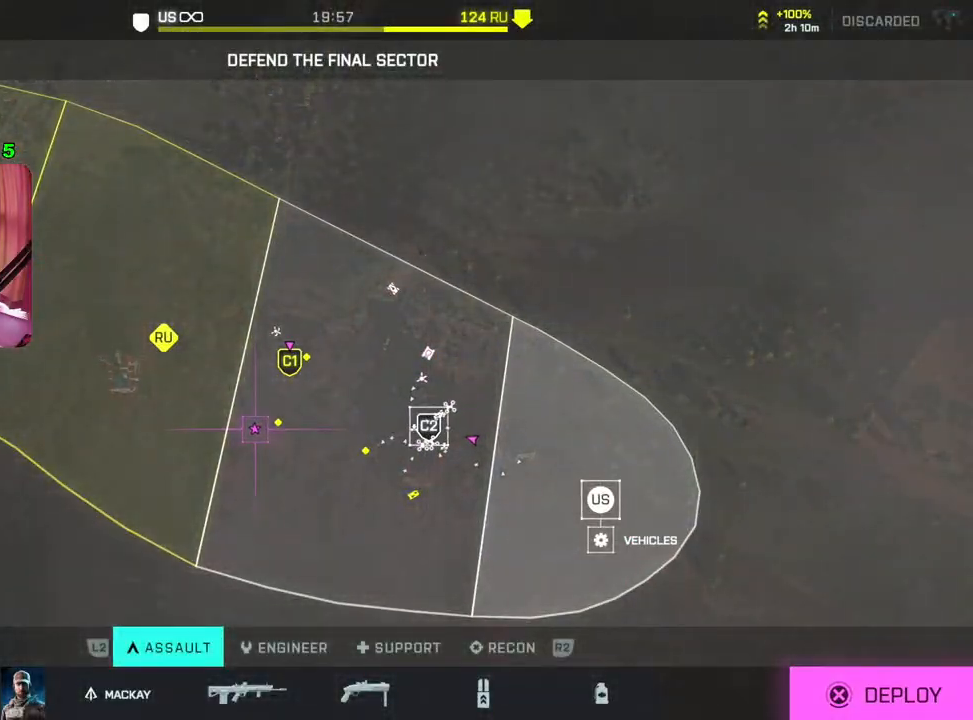
{"buttons": [], "left_stick": "center", "right_stick": "center", "events": []}
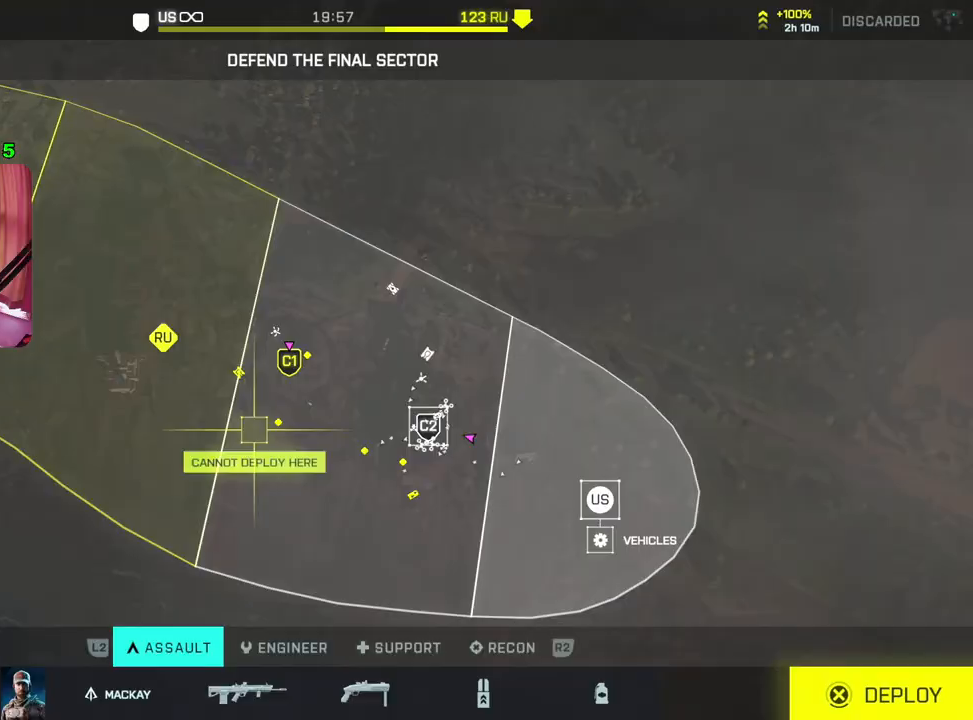
{"buttons": [], "left_stick": "center", "right_stick": "center", "events": []}
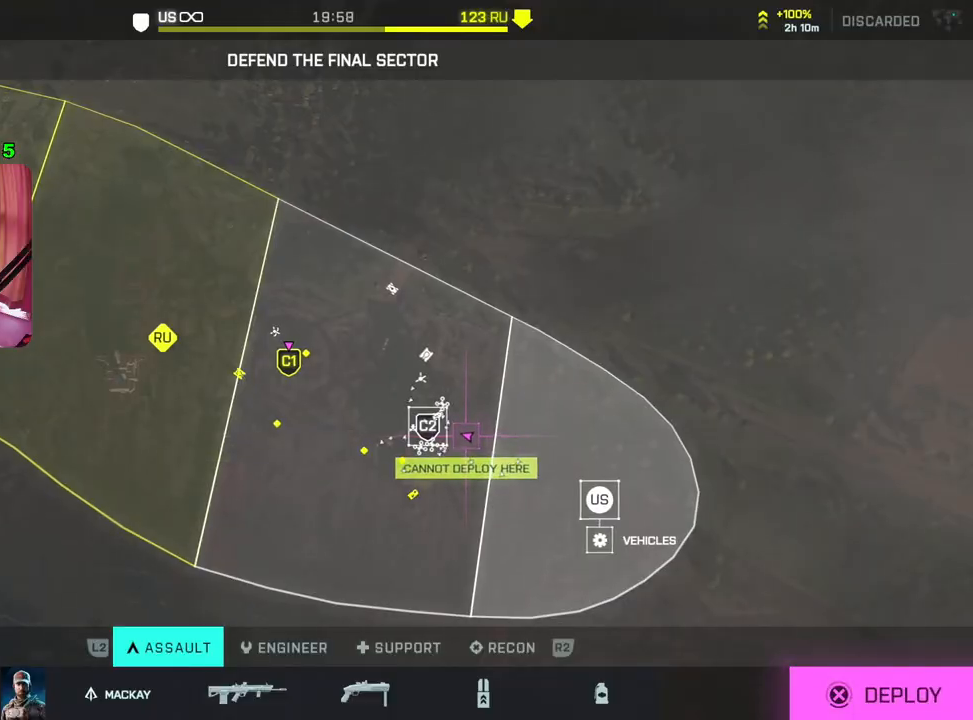
{"buttons": [], "left_stick": "center", "right_stick": "center", "events": [[100, "CROSS", "down"], [200, "CROSS", "up"]]}
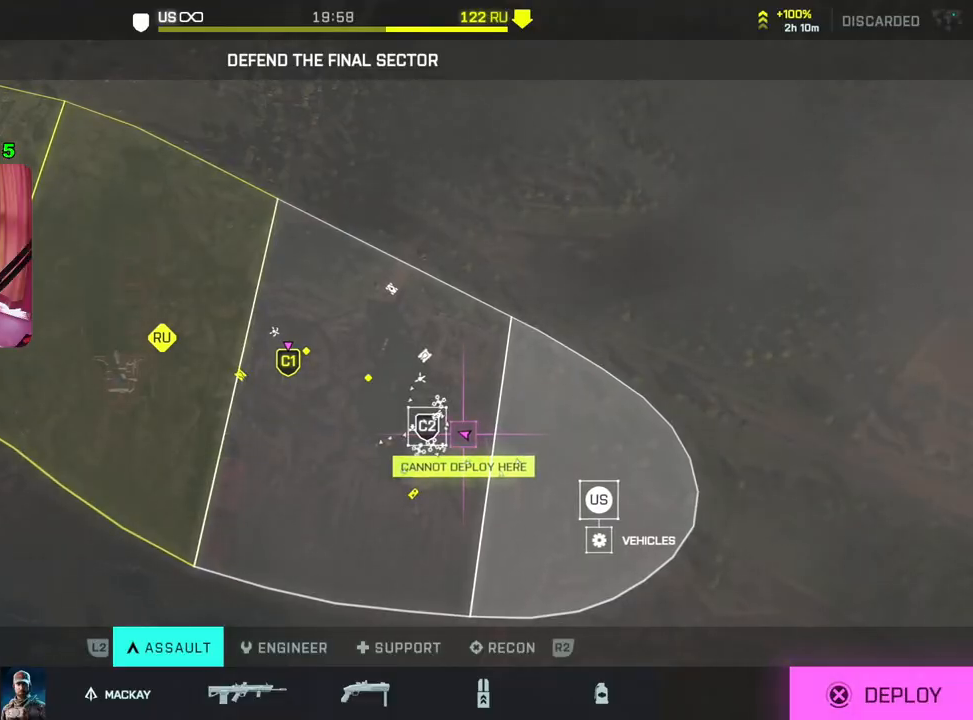
{"buttons": [], "left_stick": "center", "right_stick": "center", "events": []}
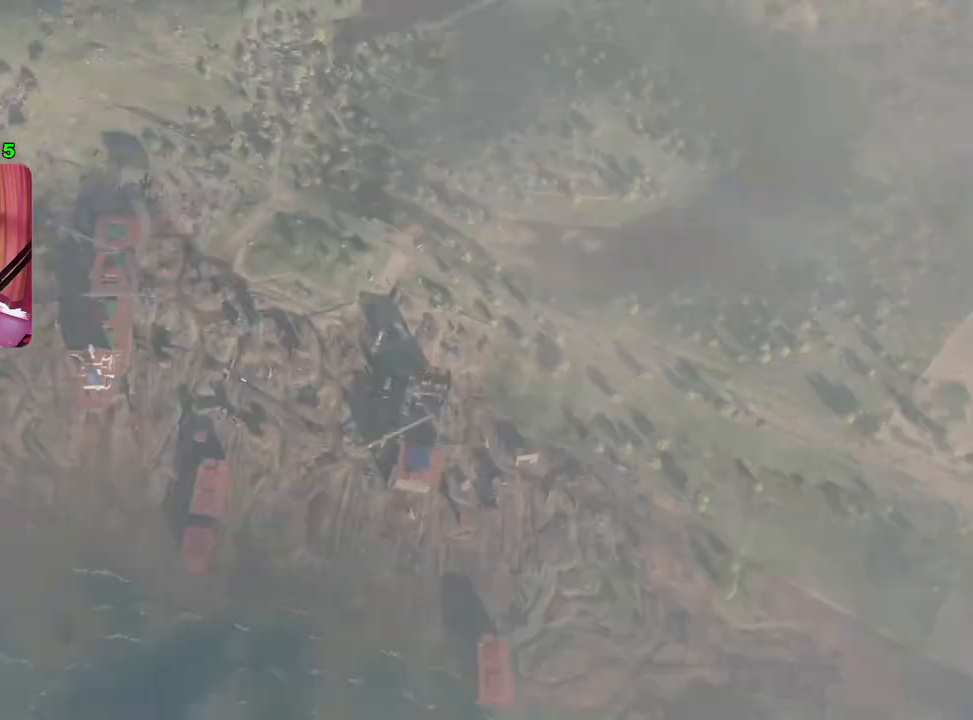
{"buttons": [], "left_stick": "center", "right_stick": "center", "events": []}
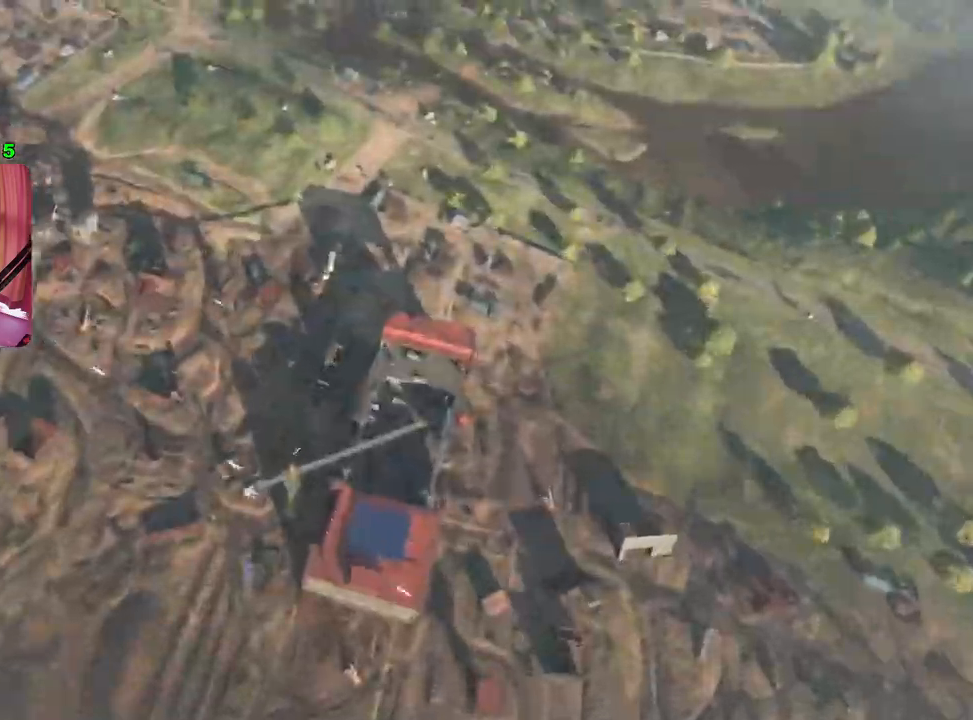
{"buttons": [], "left_stick": "up", "right_stick": "center", "events": [[483, "left_stick", "up"]]}
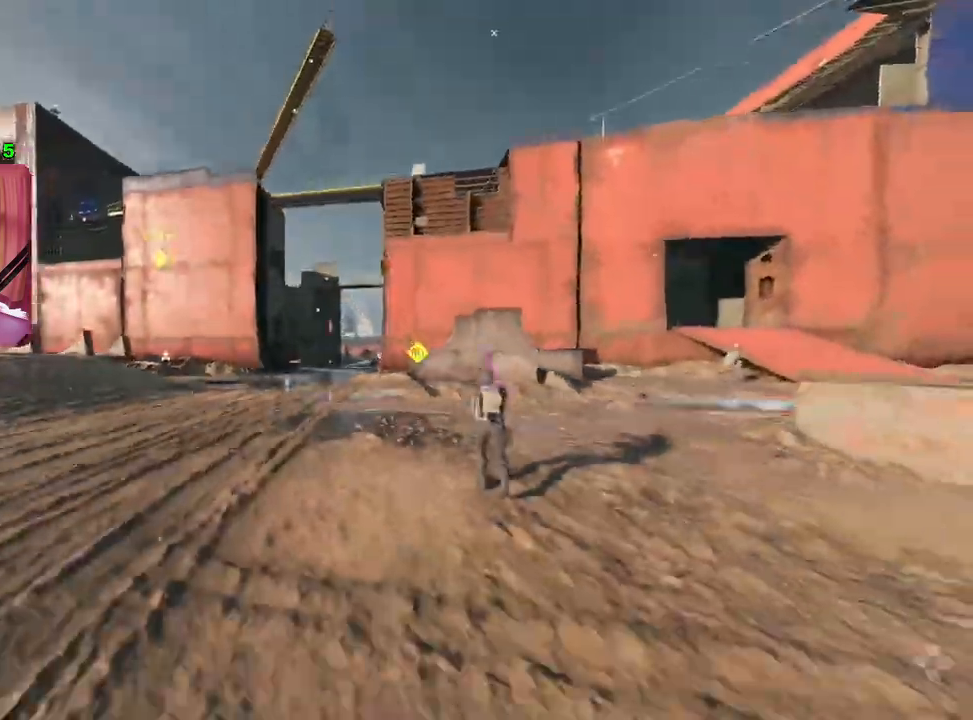
{"buttons": [], "left_stick": "up", "right_stick": "left", "events": [[50, "L3", "down"], [50, "right_stick", "left"], [150, "L3", "up"], [200, "right_stick", "center"], [433, "right_stick", "left"]]}
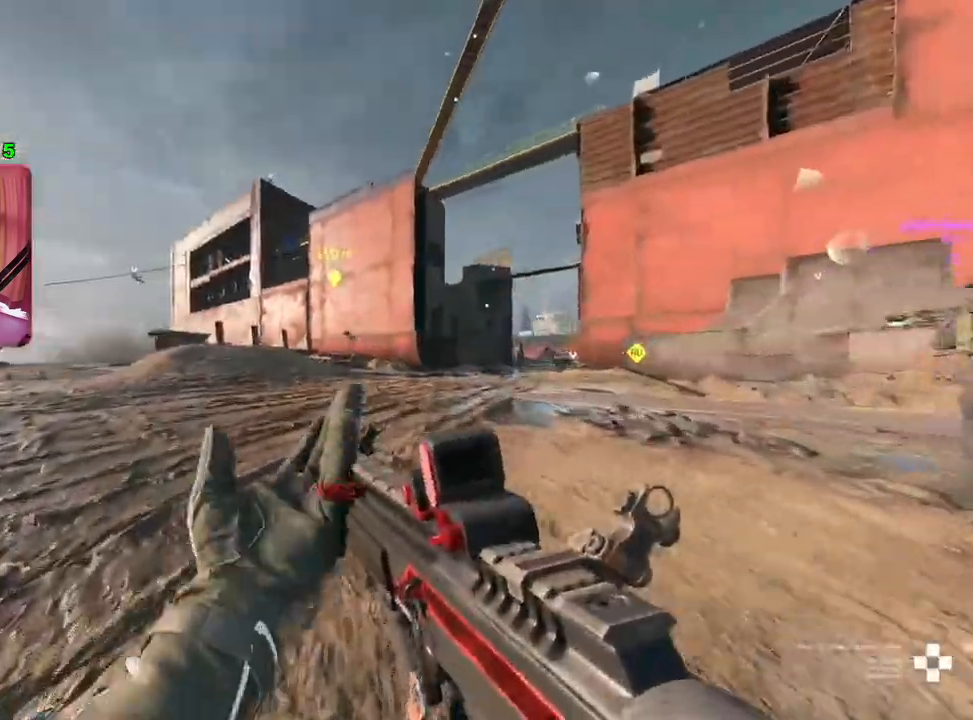
{"buttons": [], "left_stick": "up-left", "right_stick": "center", "events": [[333, "left_stick", "up-left"], [433, "right_stick", "center"]]}
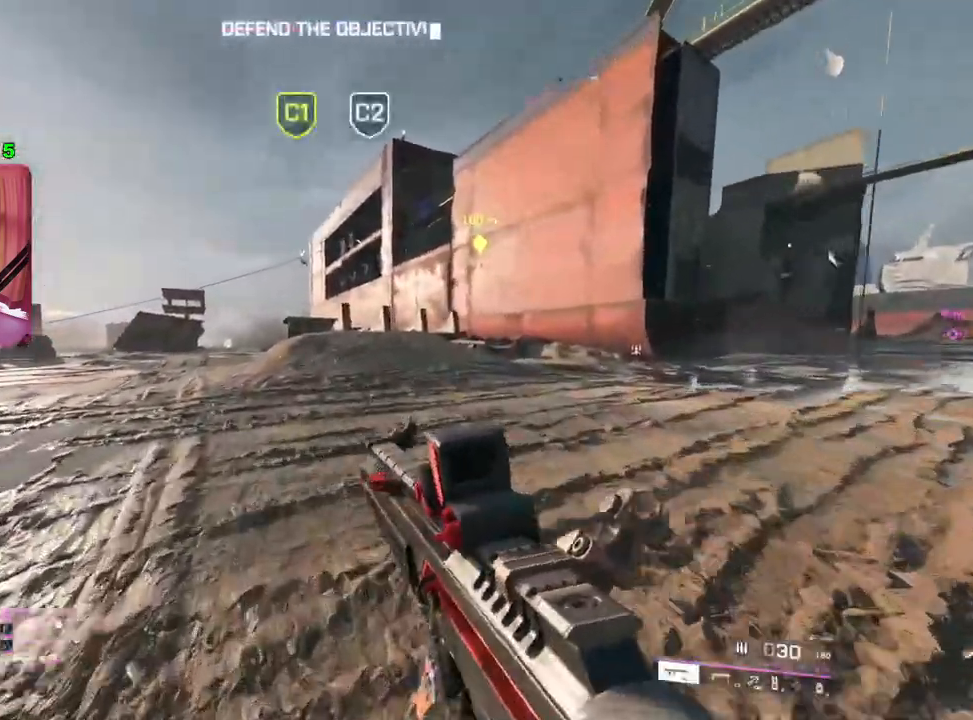
{"buttons": [], "left_stick": "up-left", "right_stick": "center", "events": []}
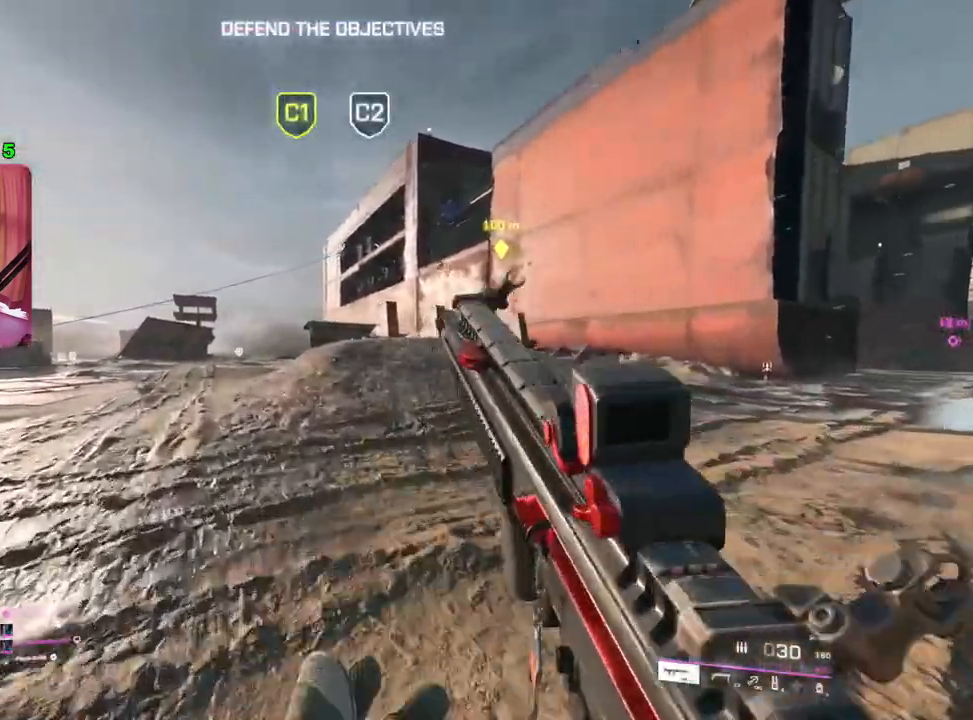
{"buttons": [], "left_stick": "up-left", "right_stick": "center", "events": []}
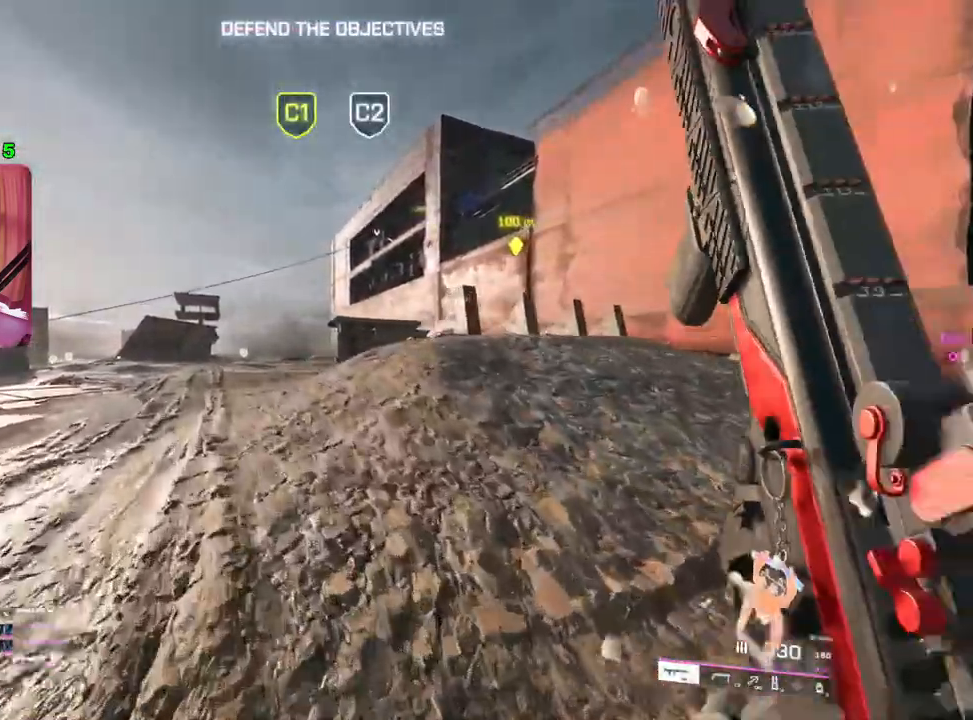
{"buttons": [], "left_stick": "up", "right_stick": "center", "events": [[233, "left_stick", "up"]]}
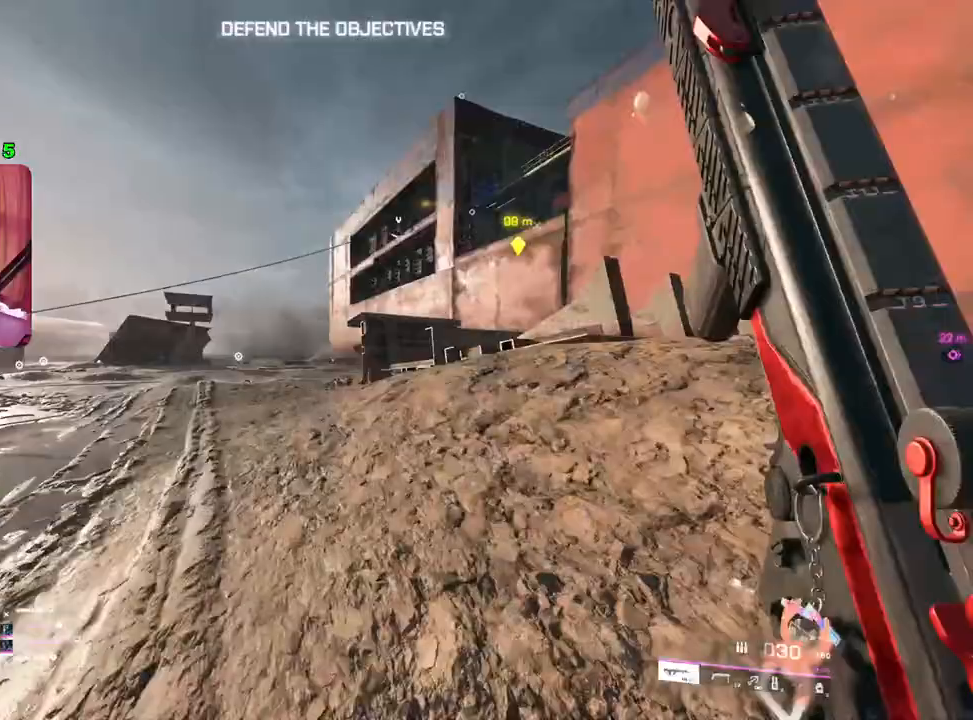
{"buttons": [], "left_stick": "up", "right_stick": "center", "events": []}
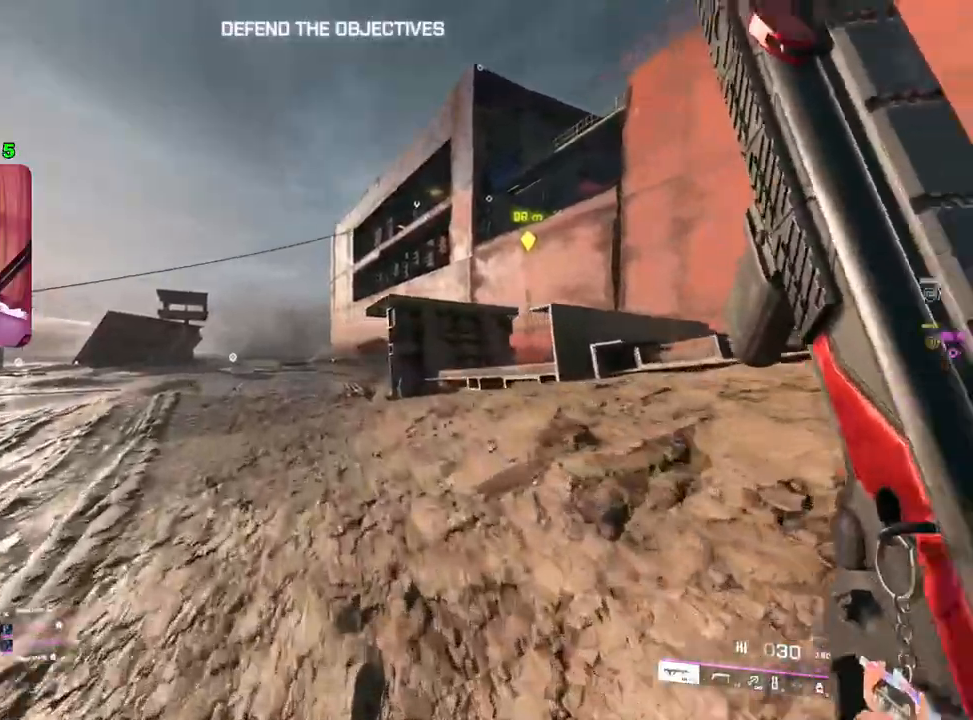
{"buttons": [], "left_stick": "up", "right_stick": "center", "events": []}
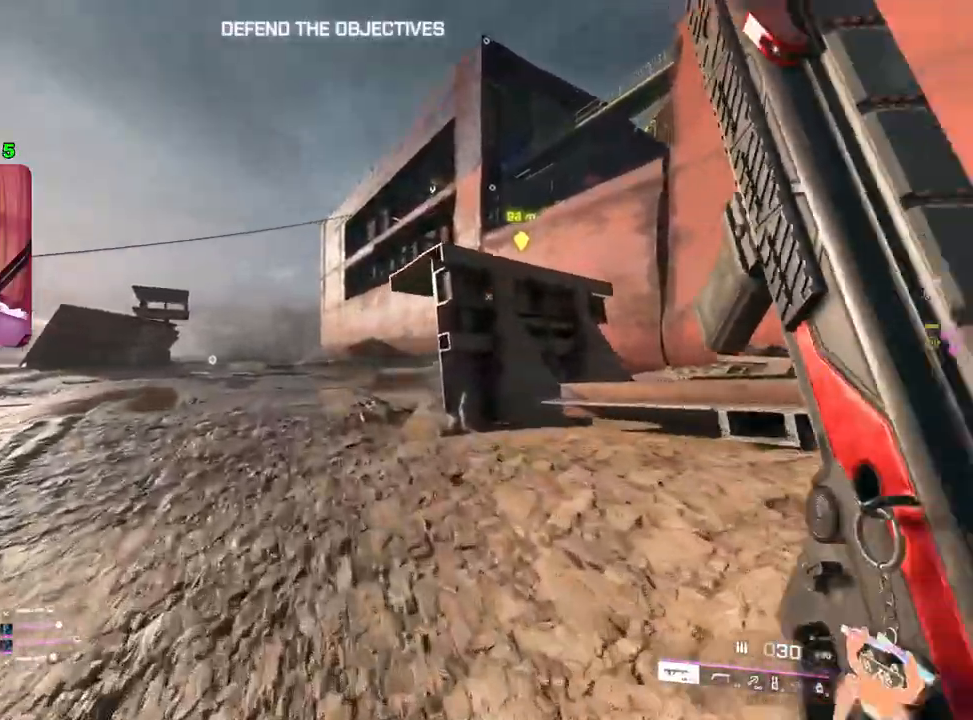
{"buttons": ["L2"], "left_stick": "left", "right_stick": "center", "events": [[350, "L2", "down"], [500, "left_stick", "left"]]}